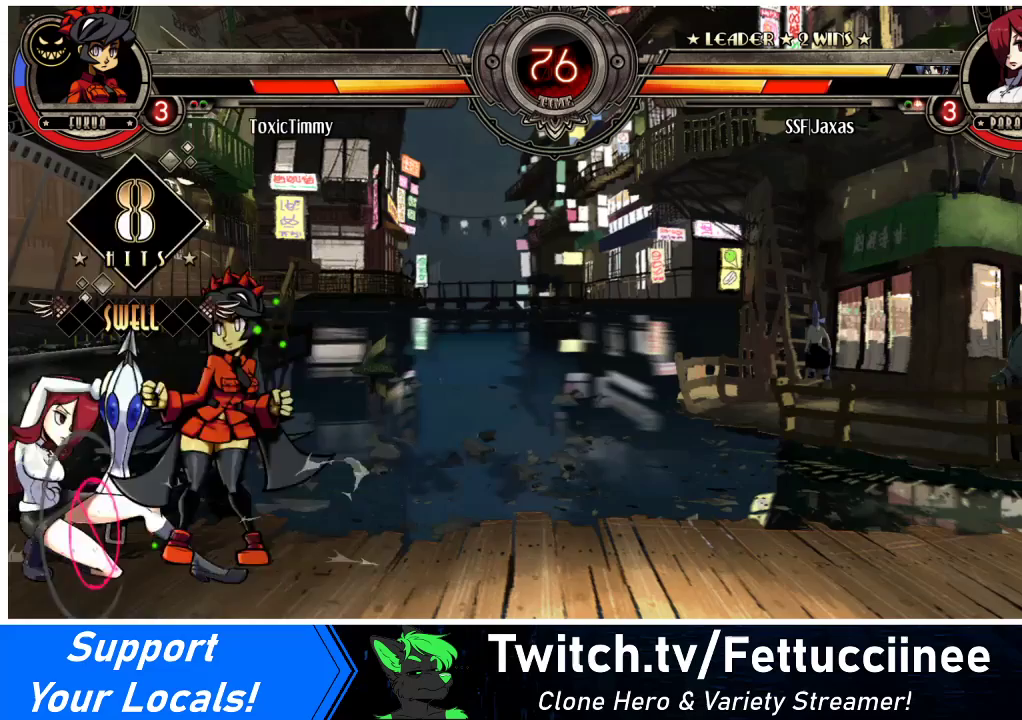
Gameplay with a controller (arcade stick); each line is a JSON object with the inputs held at the frame after it. "events" lists button and stick changes between this image and that frame as [ms after this image, input, new state], when the widget could be followed in between. Not read: L3 R3.
{"buttons": ["DPAD_DOWN", "DPAD_LEFT"], "events": [[267, "SQUARE", "down"], [267, "TRIANGLE", "down"], [367, "SQUARE", "up"], [367, "TRIANGLE", "up"]]}
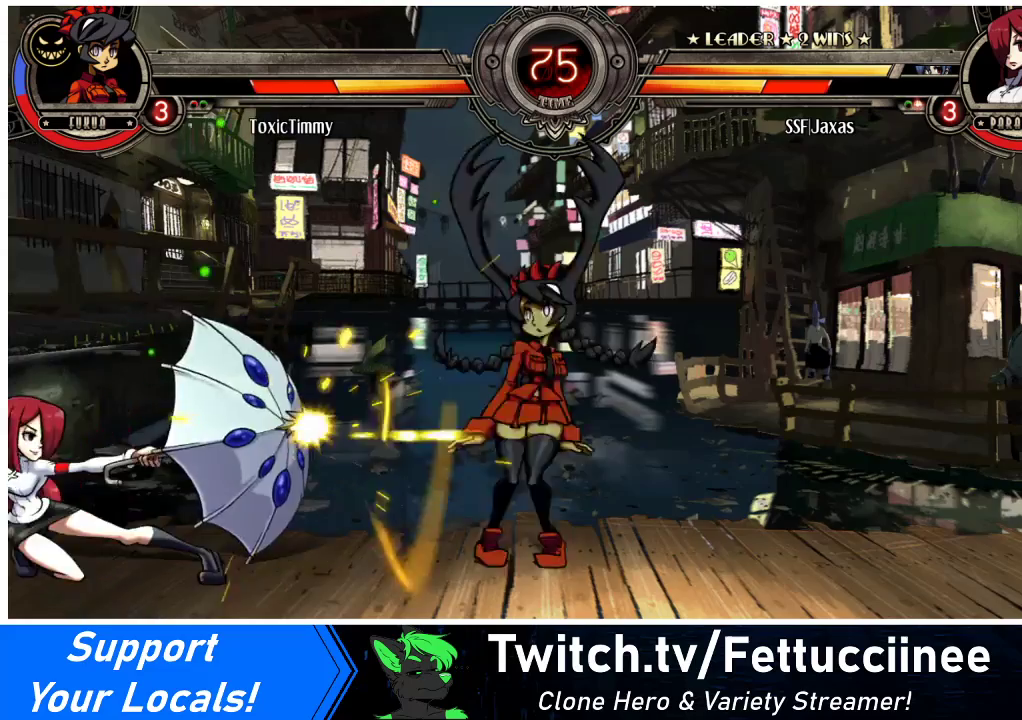
{"buttons": ["SQUARE", "DPAD_RIGHT"], "events": [[67, "DPAD_DOWN", "up"], [133, "DPAD_LEFT", "up"], [167, "DPAD_RIGHT", "down"], [200, "DPAD_UP", "down"], [400, "DPAD_UP", "up"], [500, "SQUARE", "down"]]}
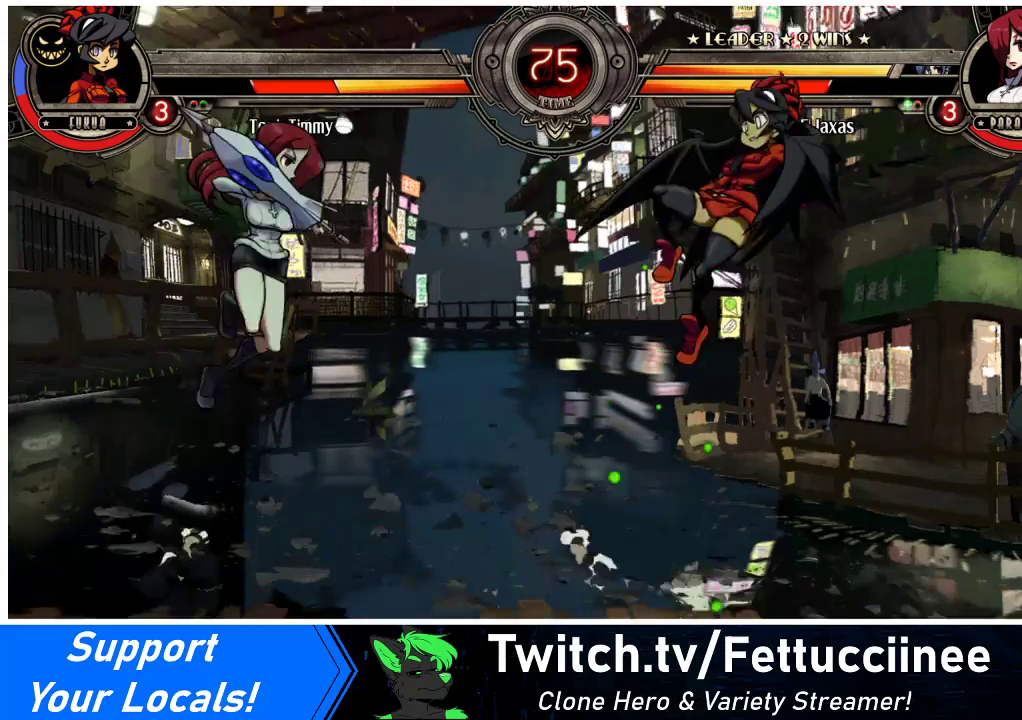
{"buttons": ["DPAD_UP", "DPAD_LEFT"], "events": [[133, "SQUARE", "up"], [200, "R1", "down"], [267, "DPAD_RIGHT", "up"], [333, "R1", "up"], [400, "DPAD_LEFT", "down"], [467, "DPAD_UP", "down"]]}
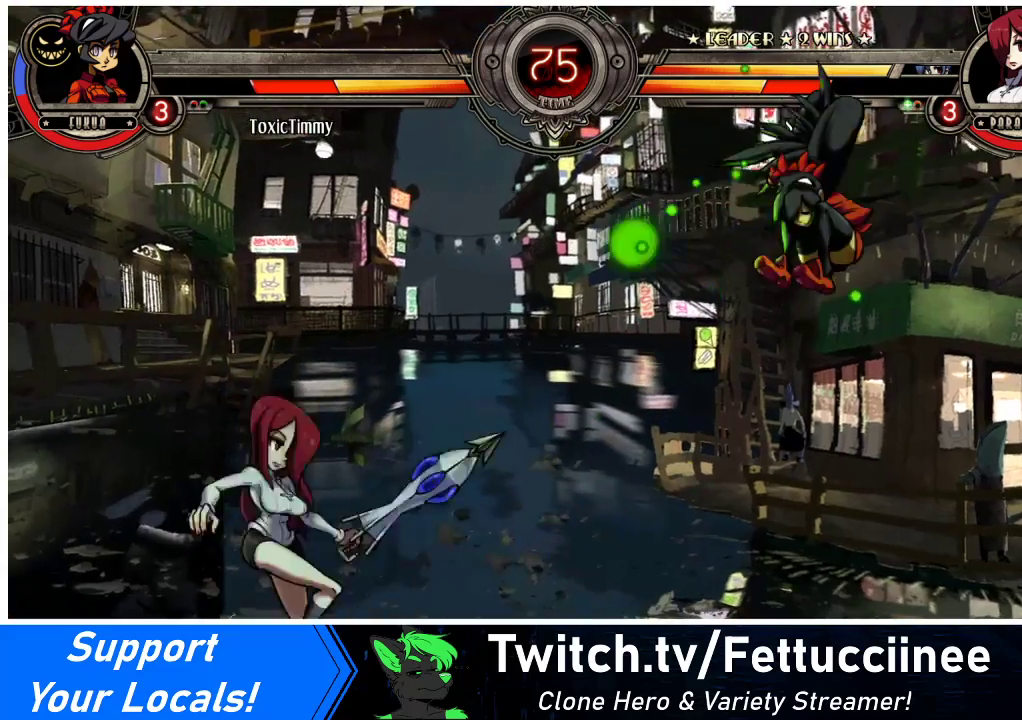
{"buttons": ["DPAD_DOWN", "DPAD_LEFT"], "events": [[133, "DPAD_UP", "up"], [167, "DPAD_LEFT", "up"], [367, "DPAD_LEFT", "down"], [433, "DPAD_DOWN", "down"]]}
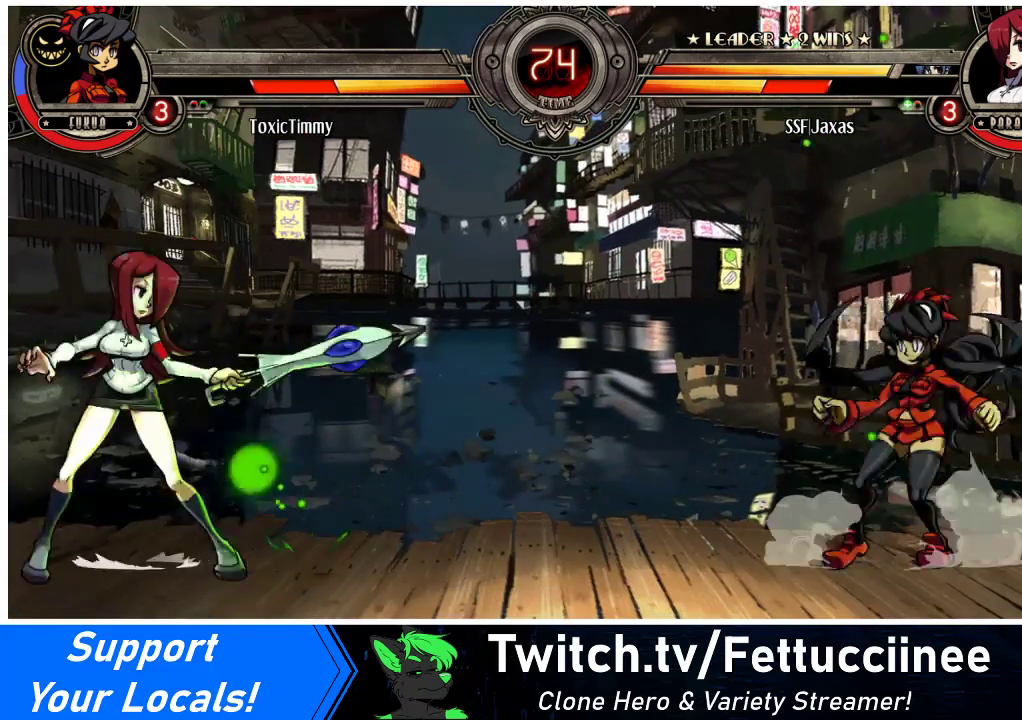
{"buttons": ["DPAD_UP"], "events": [[333, "DPAD_DOWN", "up"], [367, "DPAD_LEFT", "up"], [500, "DPAD_UP", "down"]]}
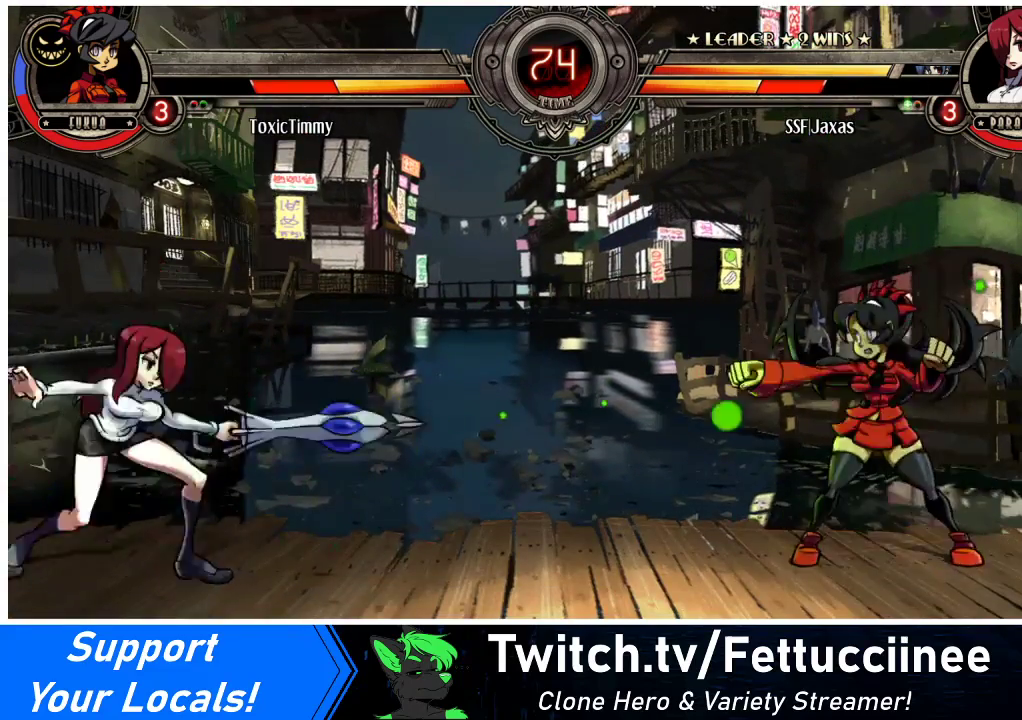
{"buttons": ["DPAD_LEFT"], "events": [[133, "DPAD_UP", "up"], [200, "DPAD_DOWN", "down"], [300, "DPAD_DOWN", "up"], [300, "DPAD_LEFT", "down"], [333, "CROSS", "down"], [433, "CROSS", "up"]]}
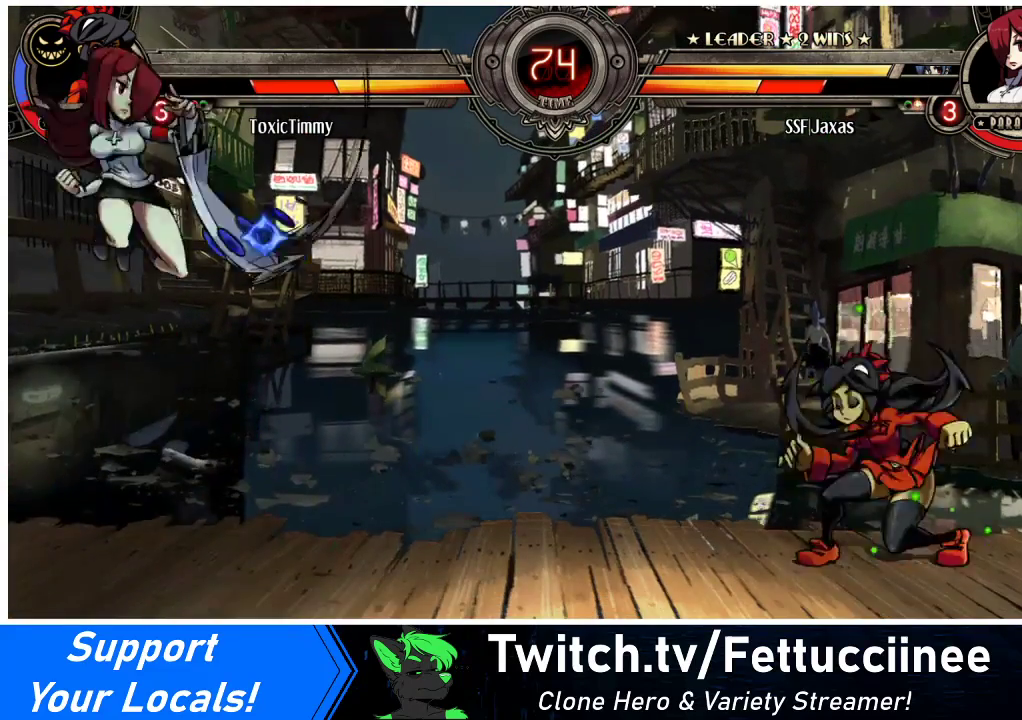
{"buttons": ["DPAD_LEFT"], "events": [[33, "R1", "down"], [167, "R1", "up"]]}
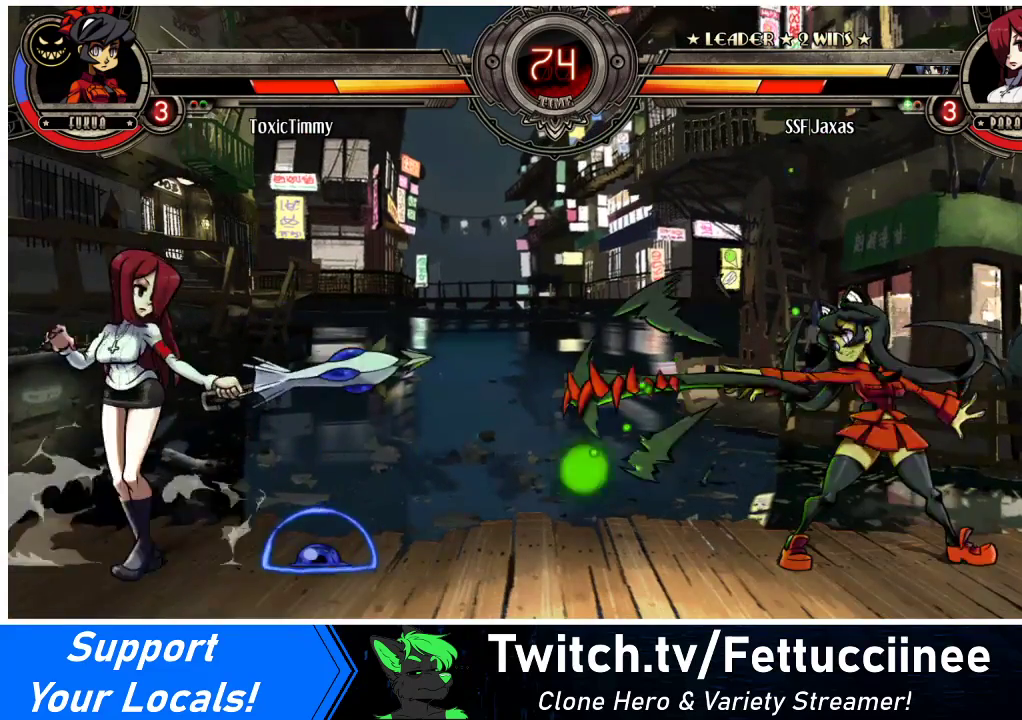
{"buttons": ["DPAD_DOWN", "DPAD_LEFT"], "events": [[100, "DPAD_LEFT", "up"], [233, "DPAD_LEFT", "down"], [300, "DPAD_DOWN", "down"]]}
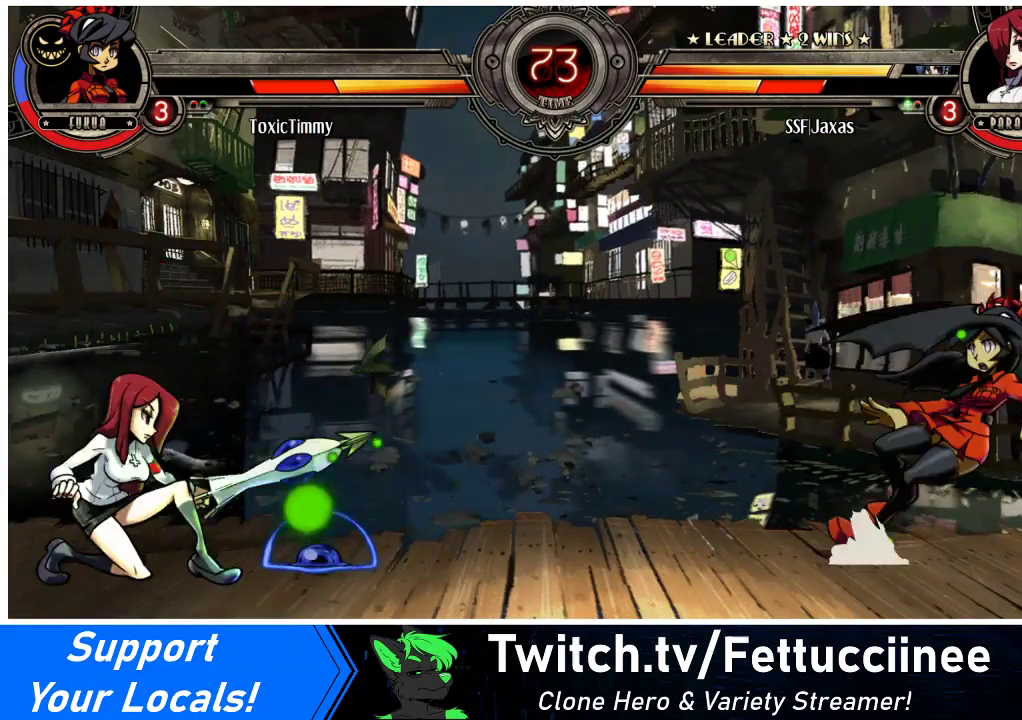
{"buttons": ["DPAD_RIGHT"], "events": [[467, "DPAD_DOWN", "up"], [500, "DPAD_LEFT", "up"], [500, "DPAD_RIGHT", "down"]]}
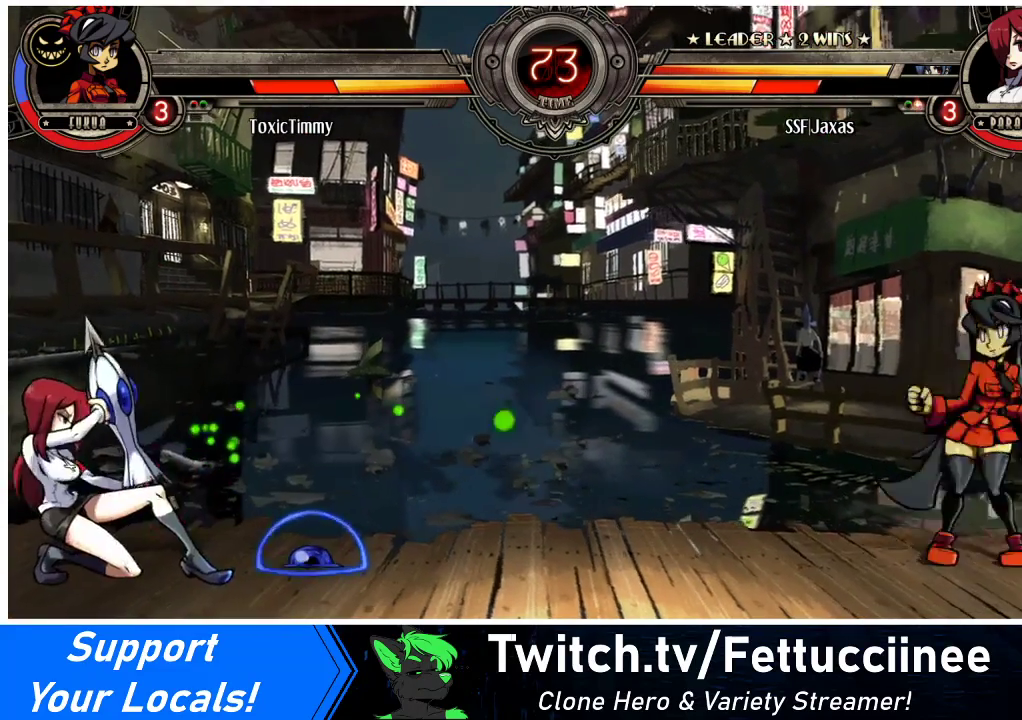
{"buttons": ["DPAD_LEFT"], "events": [[67, "R1", "down"], [100, "R1", "up"], [133, "DPAD_LEFT", "down"], [133, "DPAD_RIGHT", "up"]]}
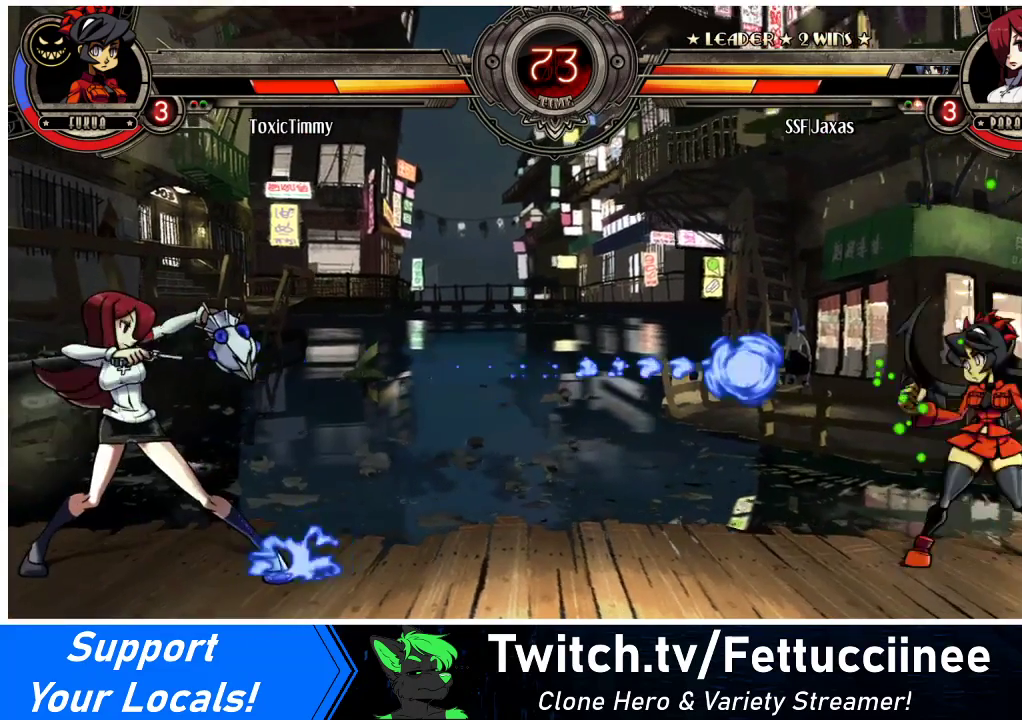
{"buttons": ["R1", "DPAD_RIGHT"], "events": [[433, "DPAD_LEFT", "up"], [433, "DPAD_RIGHT", "down"], [467, "R1", "down"]]}
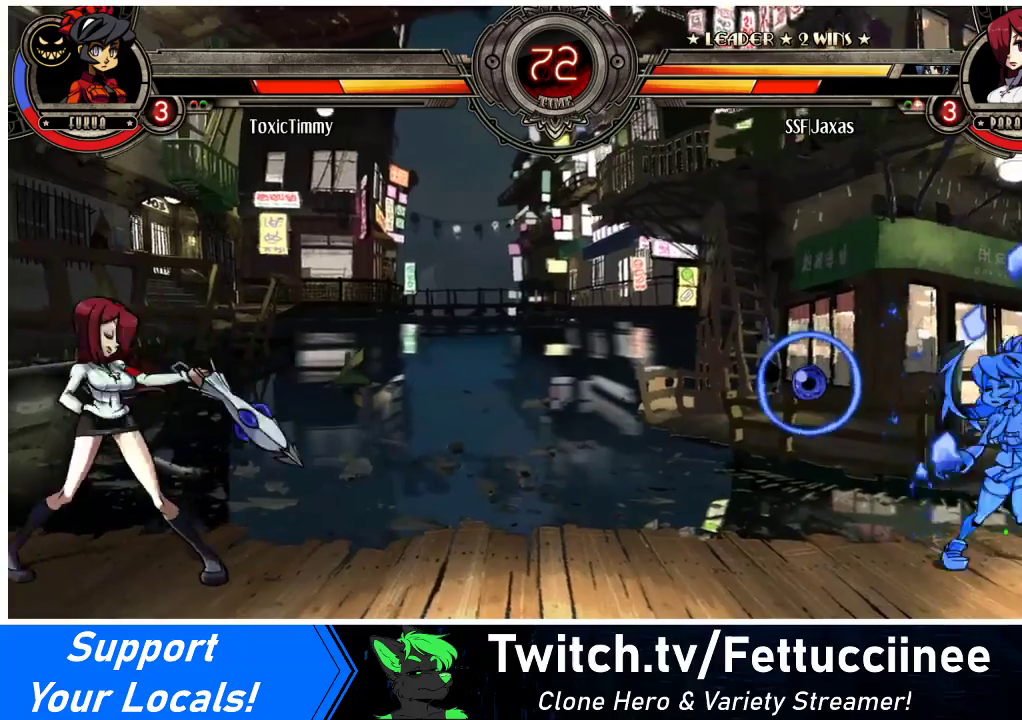
{"buttons": ["DPAD_LEFT"], "events": [[33, "DPAD_LEFT", "down"], [33, "DPAD_RIGHT", "up"], [33, "R1", "up"]]}
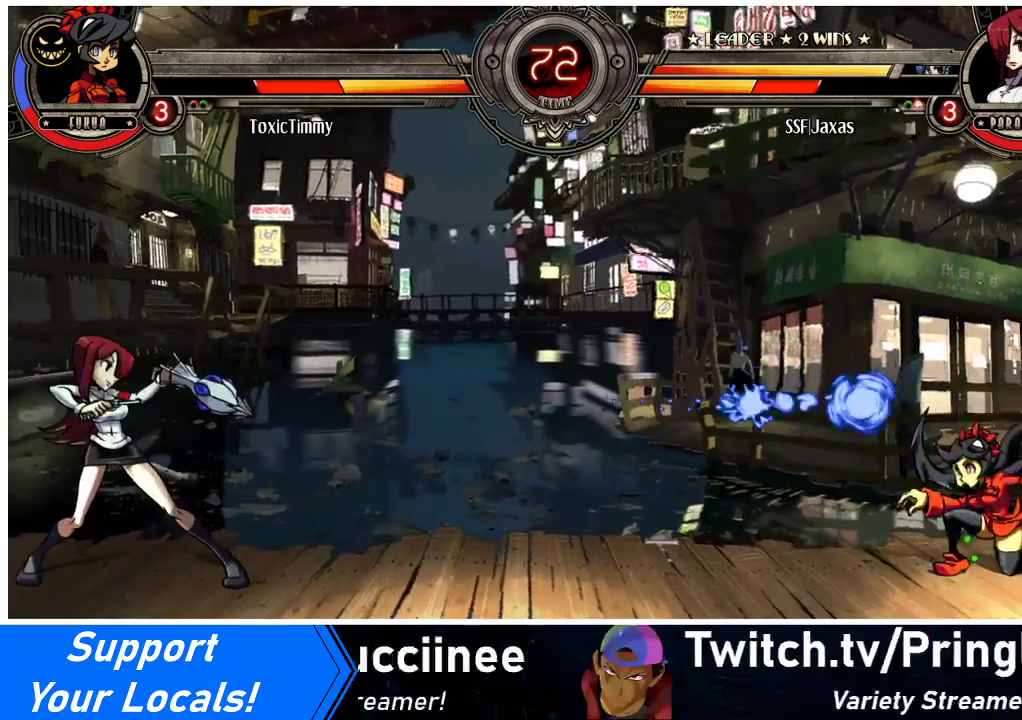
{"buttons": ["DPAD_LEFT"], "events": [[133, "DPAD_LEFT", "up"], [133, "DPAD_RIGHT", "down"], [233, "DPAD_RIGHT", "up"], [267, "DPAD_LEFT", "down"], [267, "R1", "down"], [333, "R1", "up"]]}
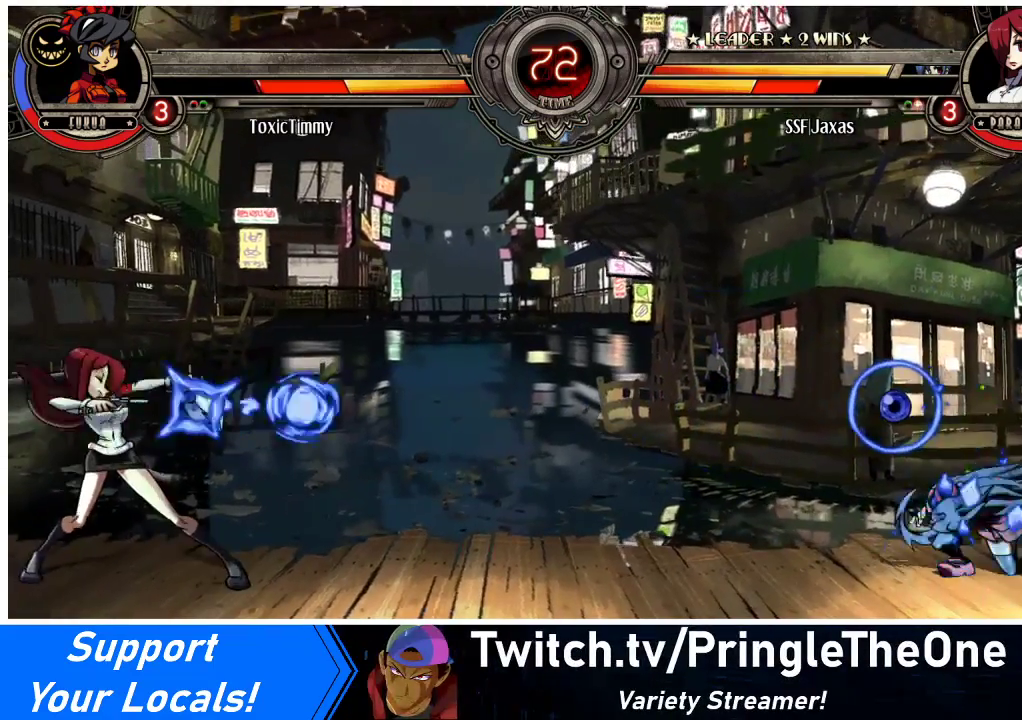
{"buttons": ["DPAD_RIGHT"], "events": [[433, "DPAD_LEFT", "up"], [433, "DPAD_RIGHT", "down"]]}
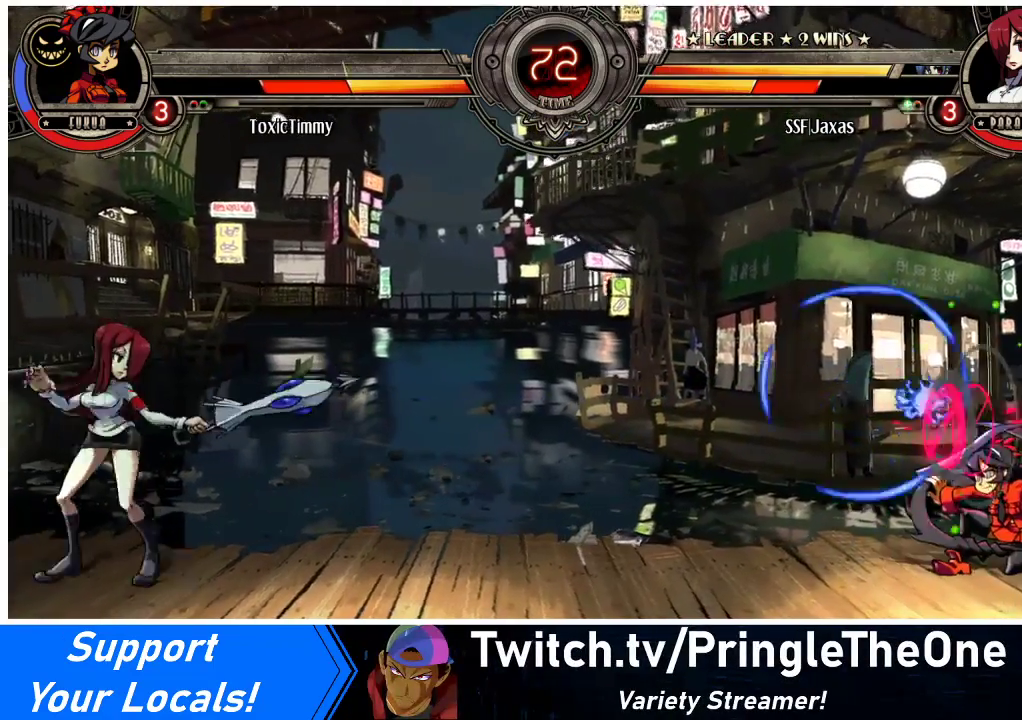
{"buttons": ["DPAD_LEFT"], "events": [[33, "DPAD_LEFT", "down"], [33, "DPAD_RIGHT", "up"], [67, "SQUARE", "down"], [167, "SQUARE", "up"]]}
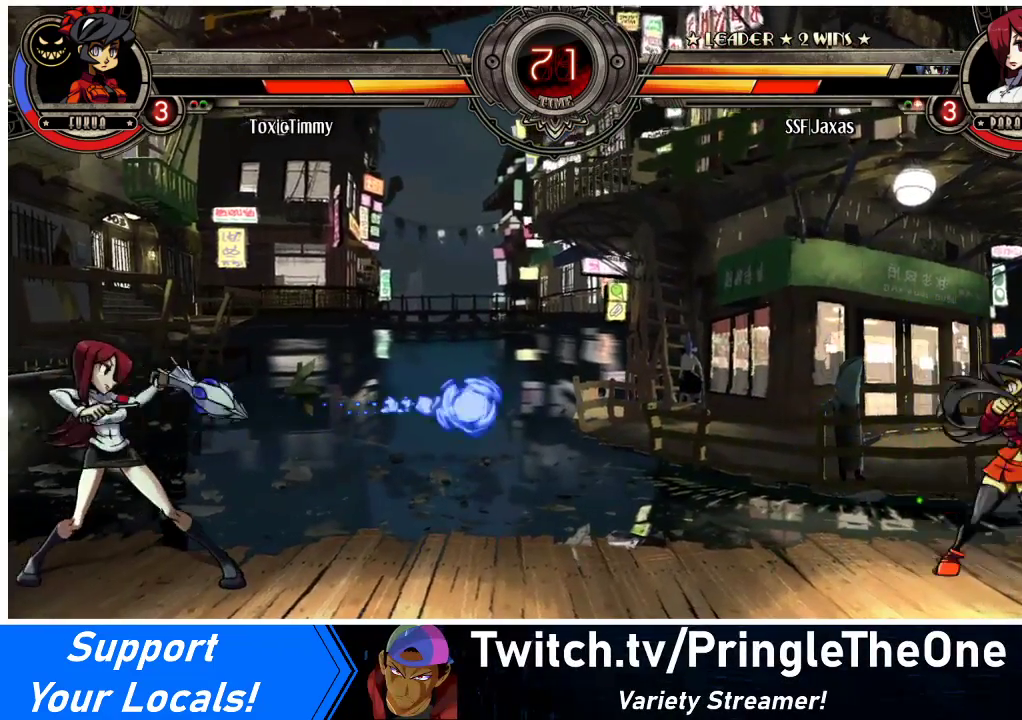
{"buttons": ["DPAD_RIGHT"], "events": [[200, "DPAD_LEFT", "up"], [300, "DPAD_RIGHT", "down"], [367, "DPAD_RIGHT", "up"], [433, "DPAD_RIGHT", "down"]]}
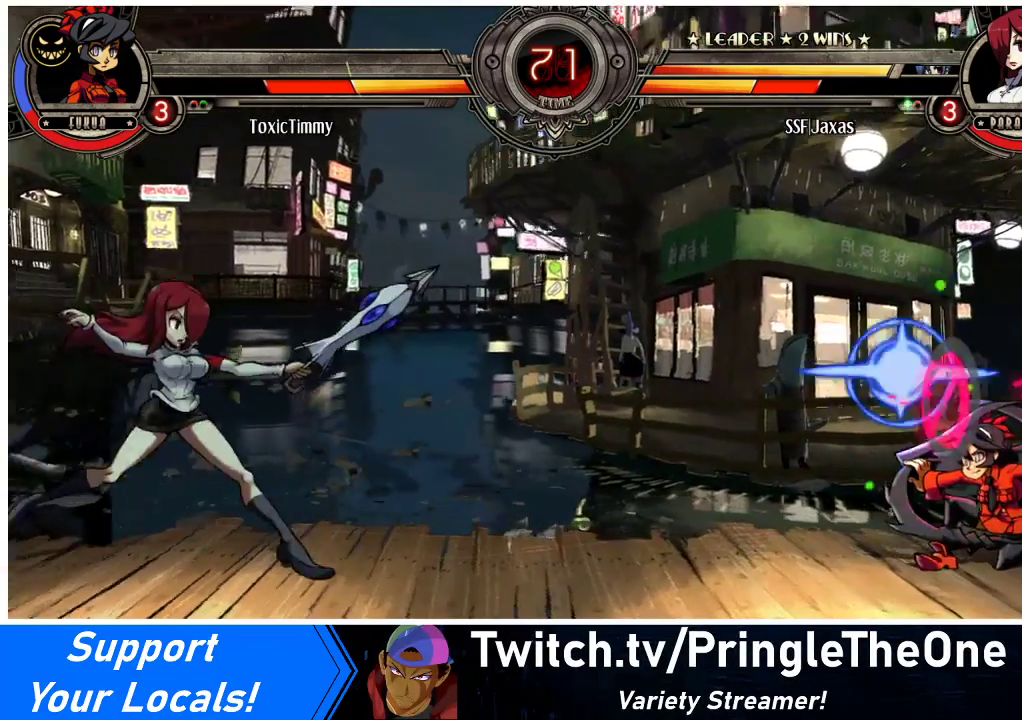
{"buttons": ["DPAD_LEFT"], "events": [[100, "DPAD_RIGHT", "up"], [300, "DPAD_LEFT", "down"]]}
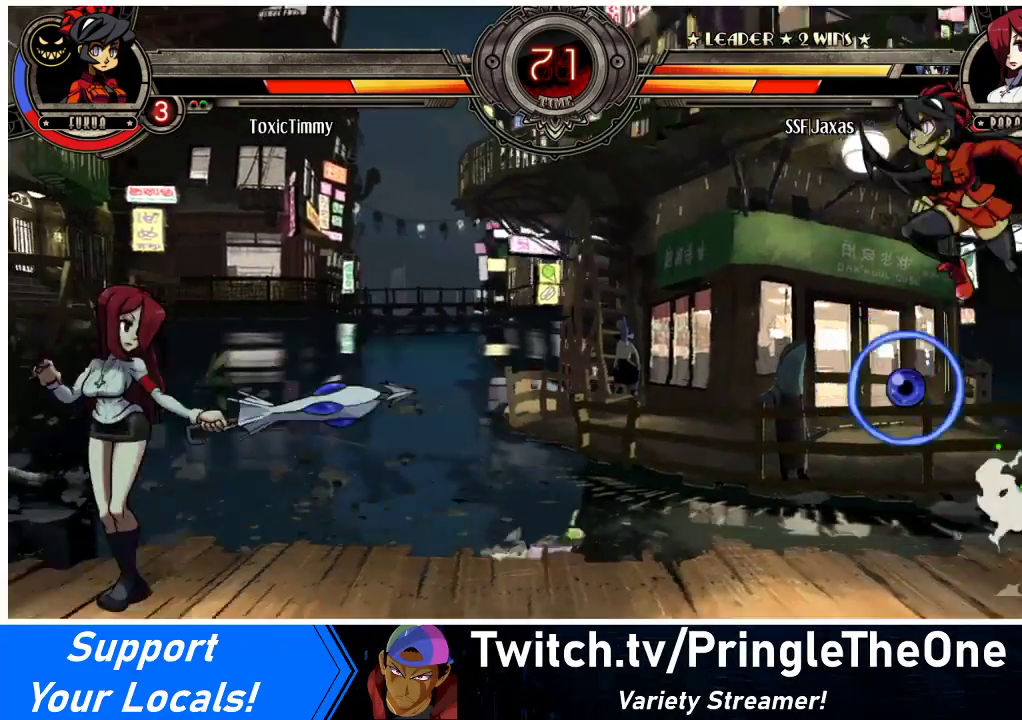
{"buttons": ["DPAD_LEFT"], "events": [[267, "DPAD_LEFT", "up"], [267, "DPAD_RIGHT", "down"], [300, "R1", "down"], [367, "R1", "up"], [400, "DPAD_LEFT", "down"], [400, "DPAD_RIGHT", "up"]]}
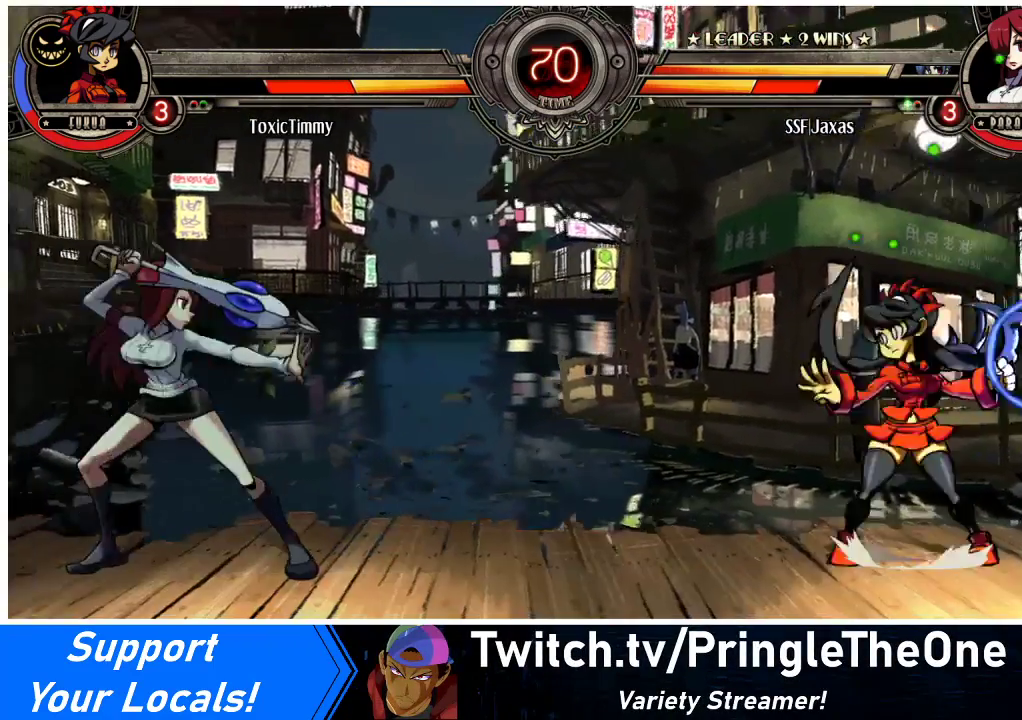
{"buttons": [], "events": [[500, "DPAD_LEFT", "up"]]}
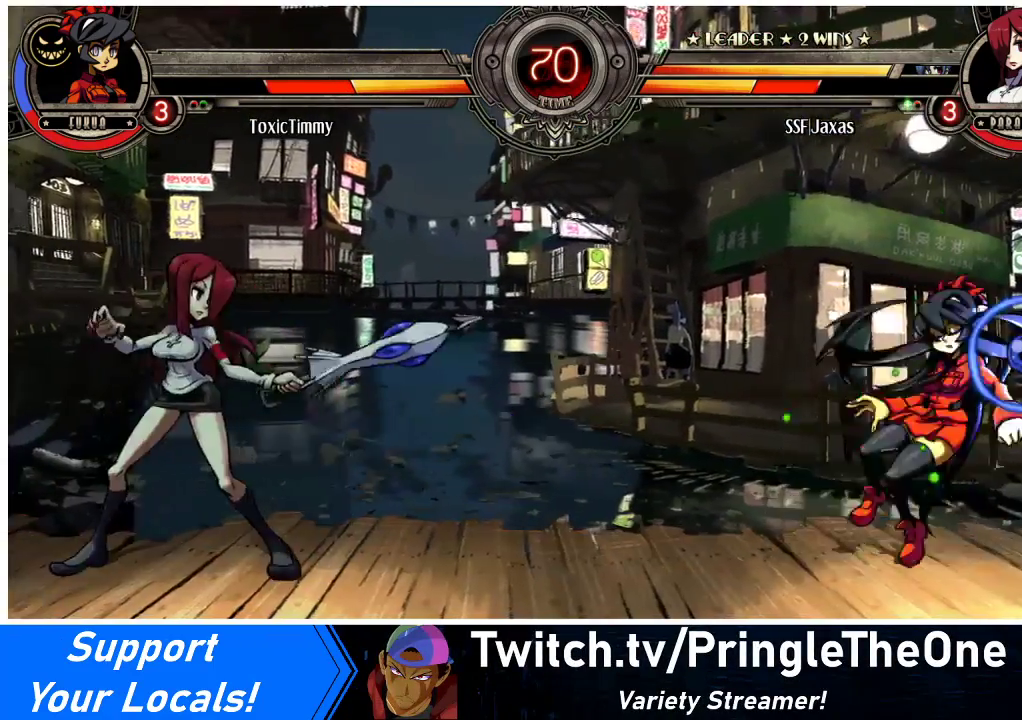
{"buttons": ["DPAD_LEFT"], "events": [[67, "DPAD_RIGHT", "down"], [300, "DPAD_RIGHT", "up"], [333, "DPAD_LEFT", "down"]]}
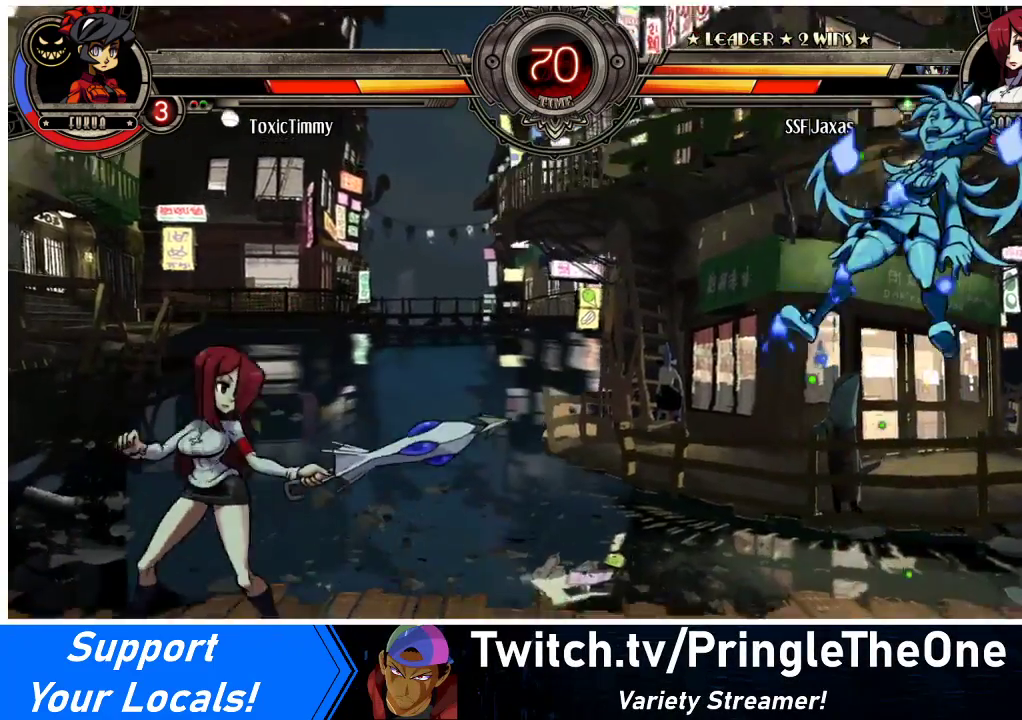
{"buttons": ["DPAD_LEFT"], "events": [[100, "DPAD_LEFT", "up"], [133, "DPAD_RIGHT", "down"], [433, "DPAD_RIGHT", "up"], [467, "DPAD_LEFT", "down"]]}
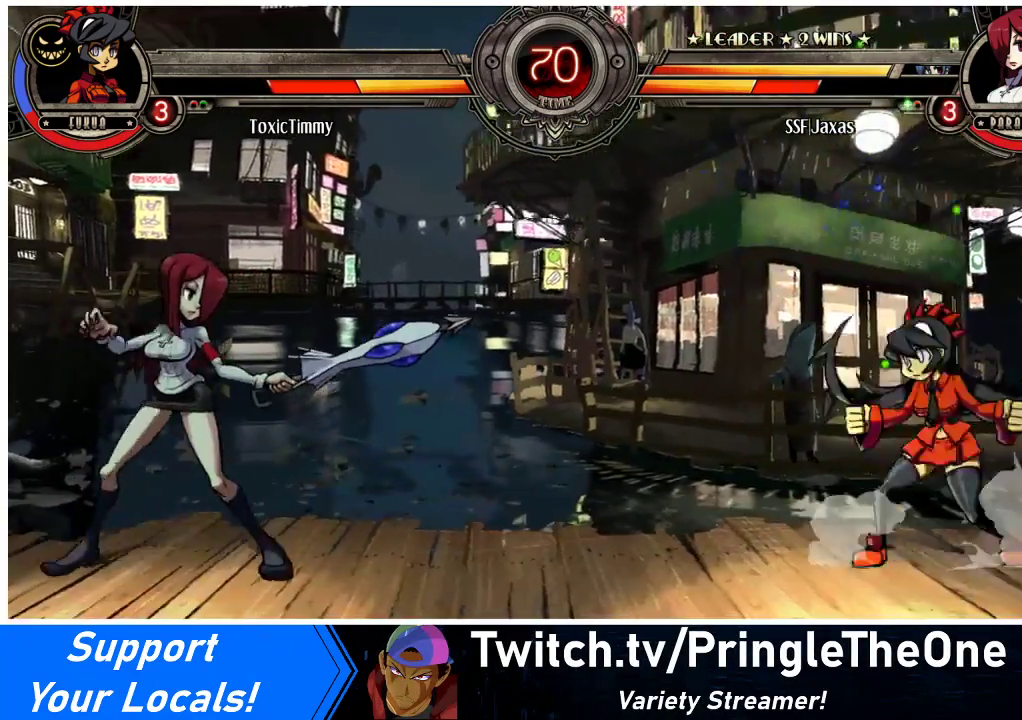
{"buttons": ["DPAD_LEFT"], "events": [[100, "DPAD_LEFT", "up"], [133, "DPAD_RIGHT", "down"], [200, "DPAD_RIGHT", "up"], [300, "DPAD_RIGHT", "down"], [367, "DPAD_RIGHT", "up"], [433, "DPAD_LEFT", "down"]]}
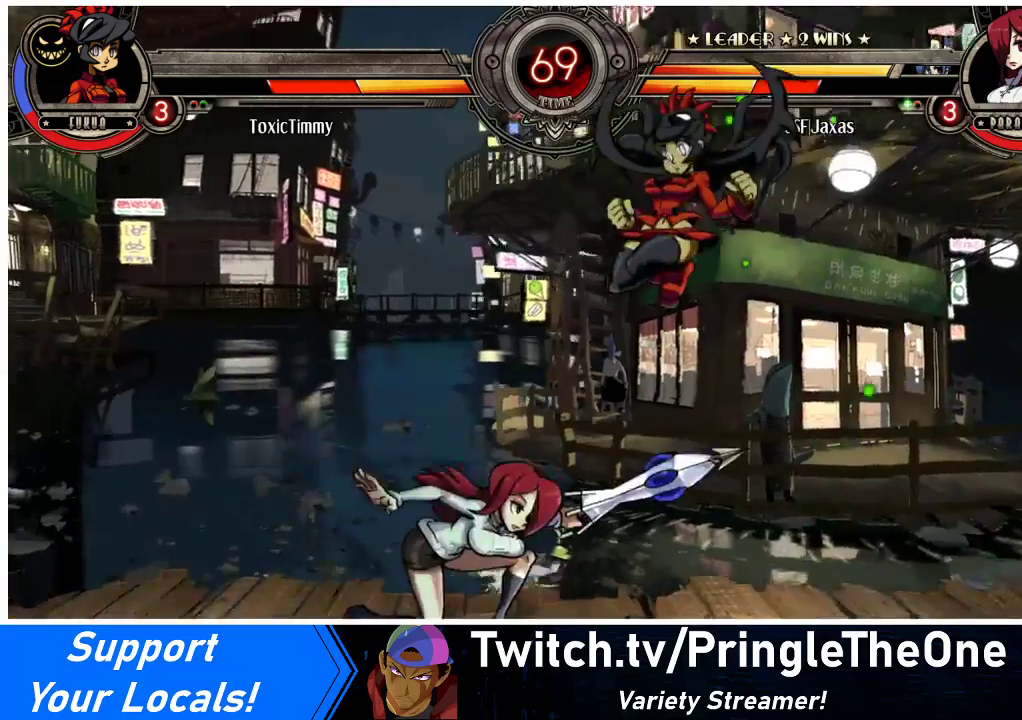
{"buttons": ["DPAD_LEFT"], "events": [[33, "DPAD_UP", "down"], [133, "DPAD_UP", "up"], [400, "TRIANGLE", "down"], [500, "TRIANGLE", "up"]]}
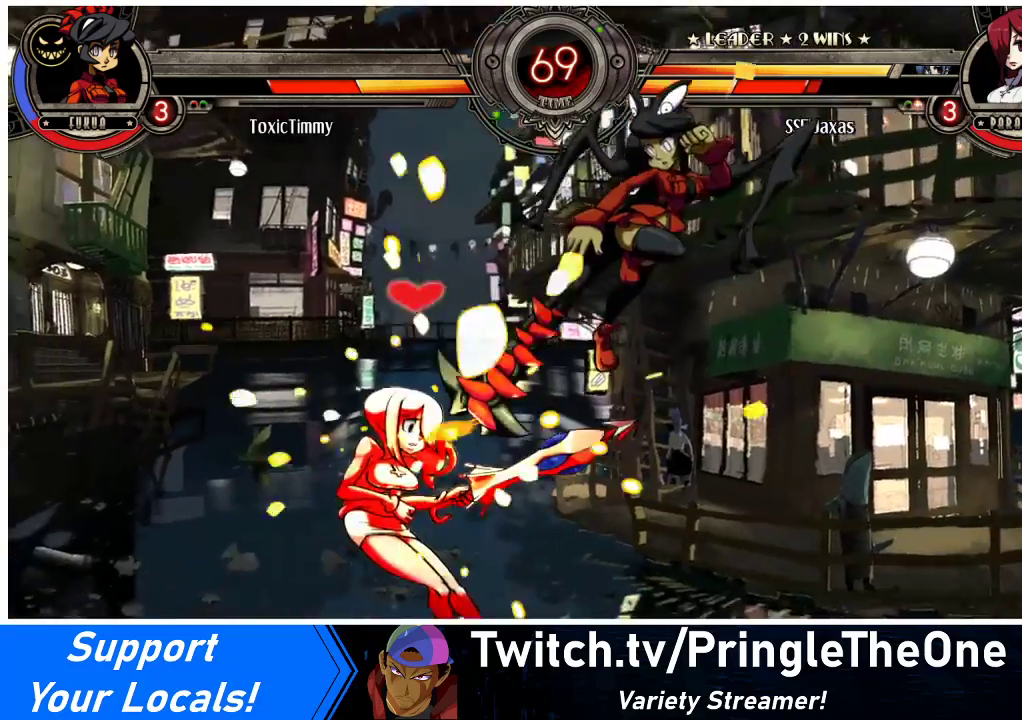
{"buttons": ["DPAD_DOWN", "DPAD_LEFT"], "events": [[467, "DPAD_DOWN", "down"]]}
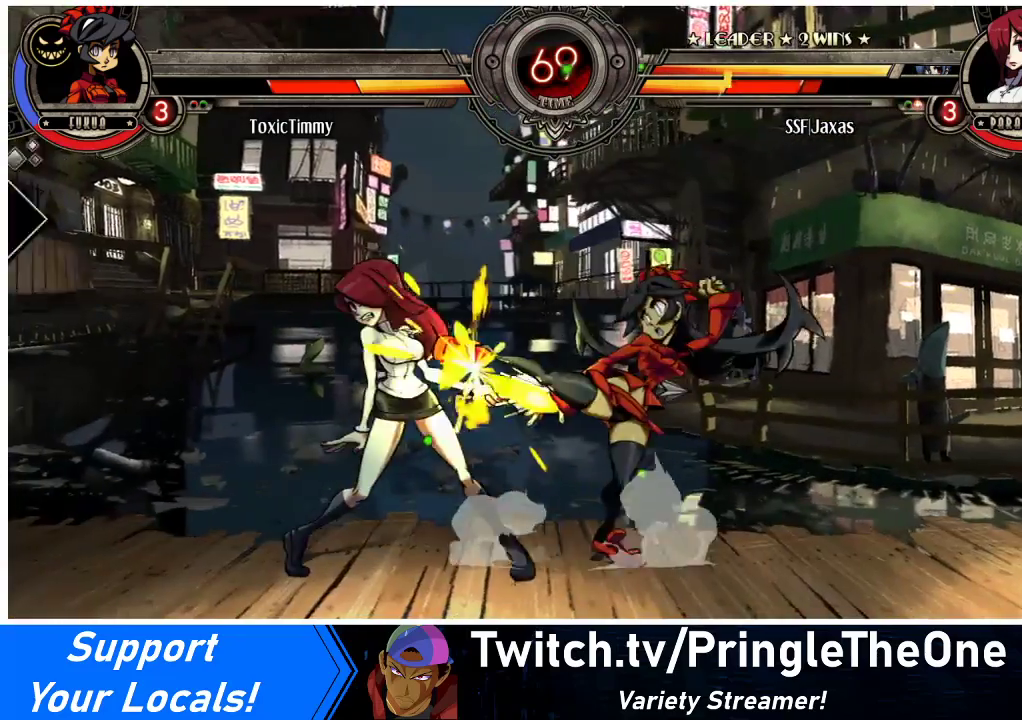
{"buttons": ["DPAD_DOWN", "DPAD_LEFT"], "events": []}